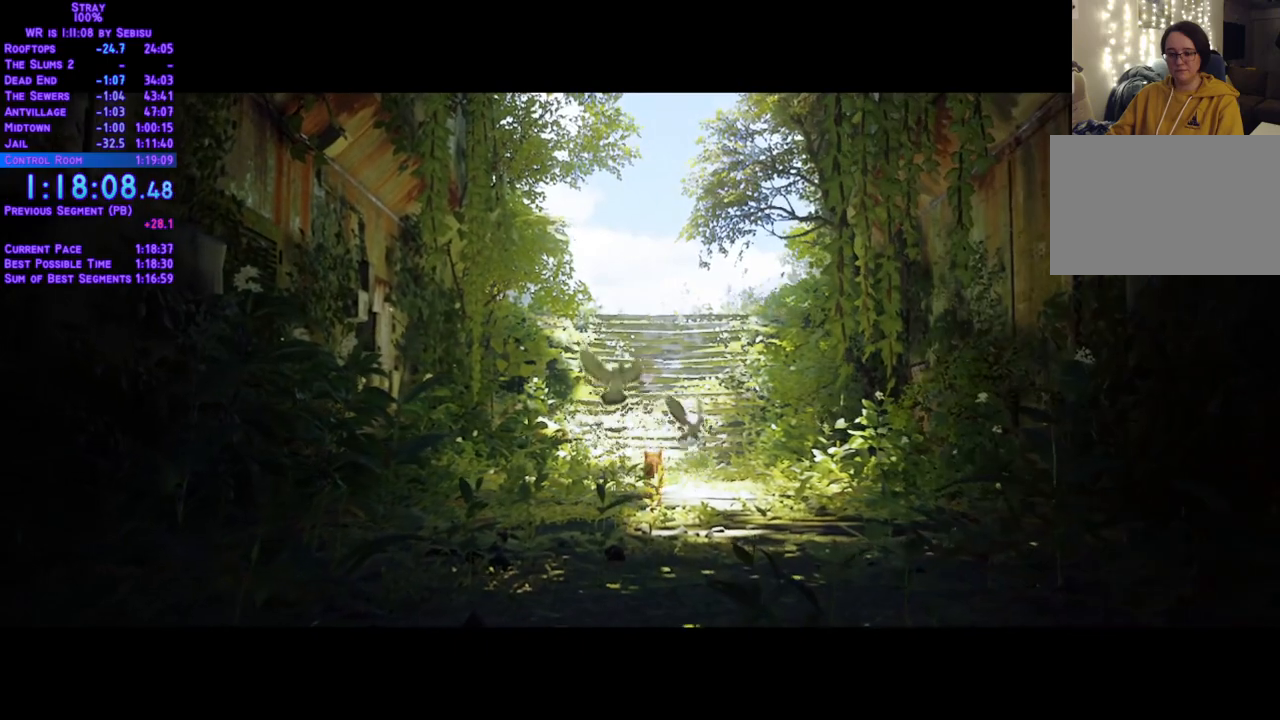
Gameplay with a controller (Xbox layout); each line is a JSON object with the inputs held at the frame after it. "events" lists button and stick changes between this image and that frame as [ms after this image, input, new state], when the widget could be followed in between. Not read: DPAD_DOWN R3.
{"buttons": ["L2", "DPAD_UP"], "left_stick": "center", "right_stick": "center", "events": []}
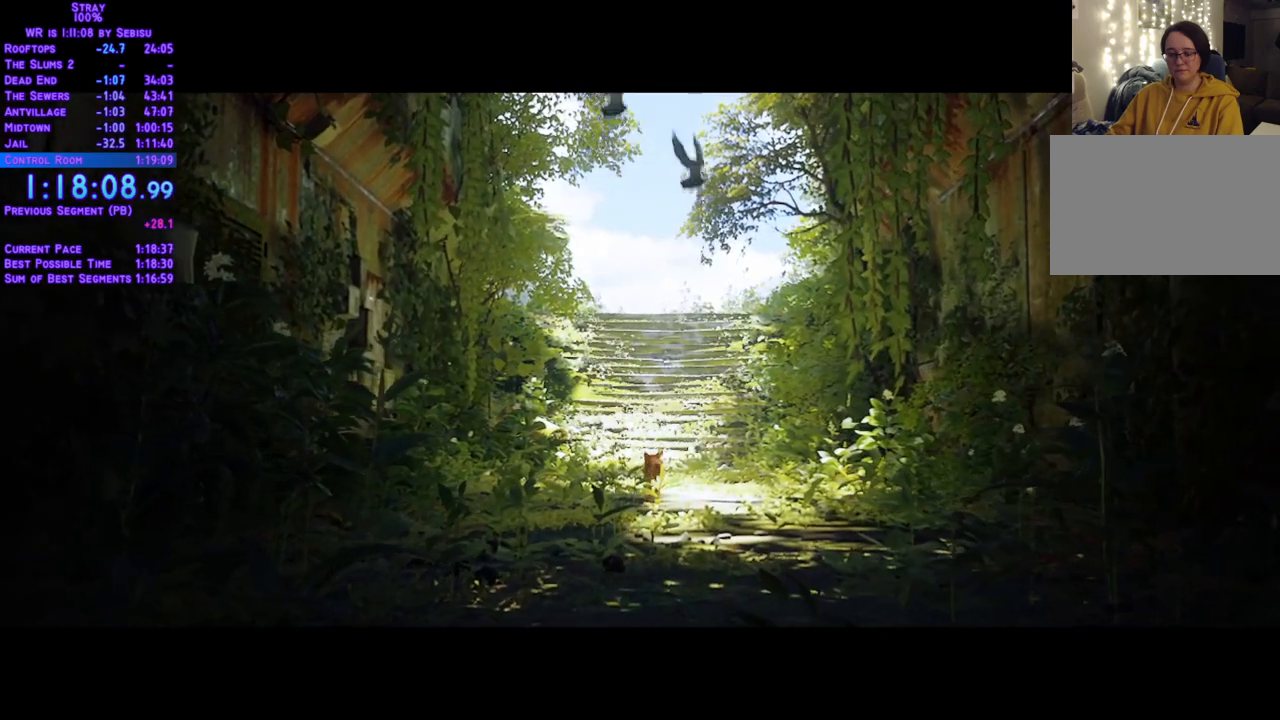
{"buttons": ["L2", "DPAD_UP"], "left_stick": "center", "right_stick": "center", "events": []}
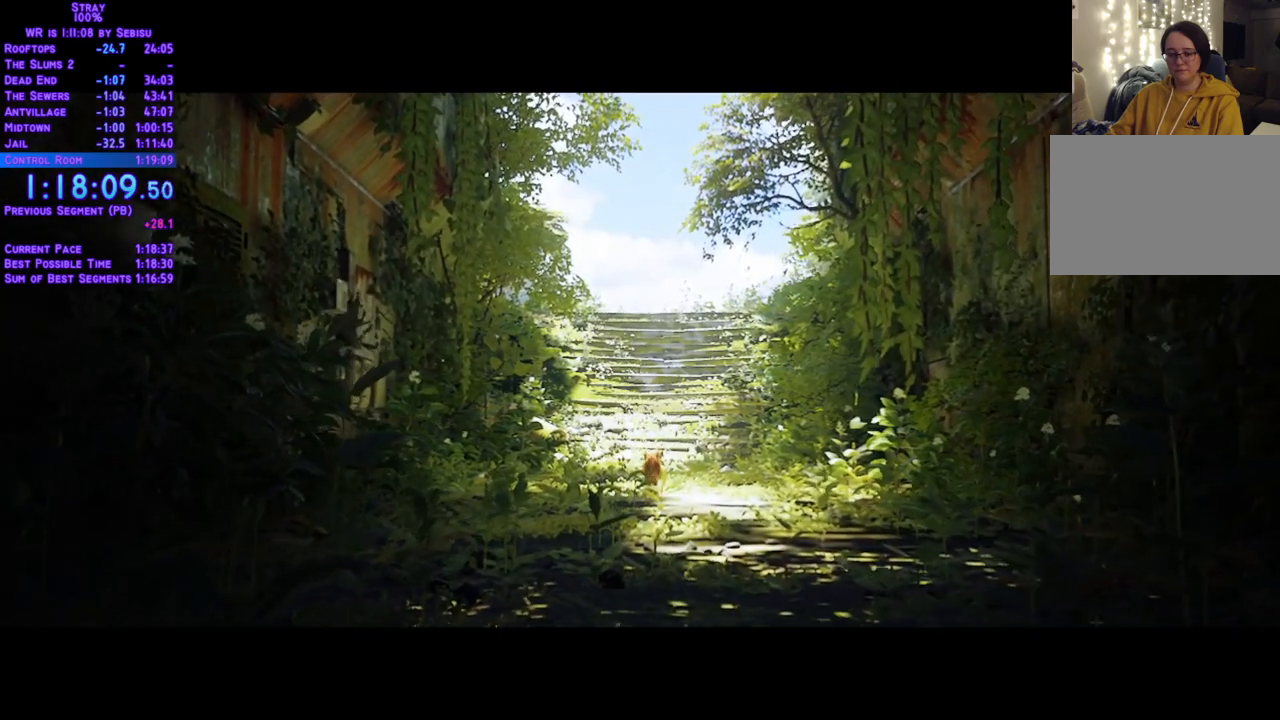
{"buttons": ["L2", "DPAD_UP"], "left_stick": "center", "right_stick": "center", "events": []}
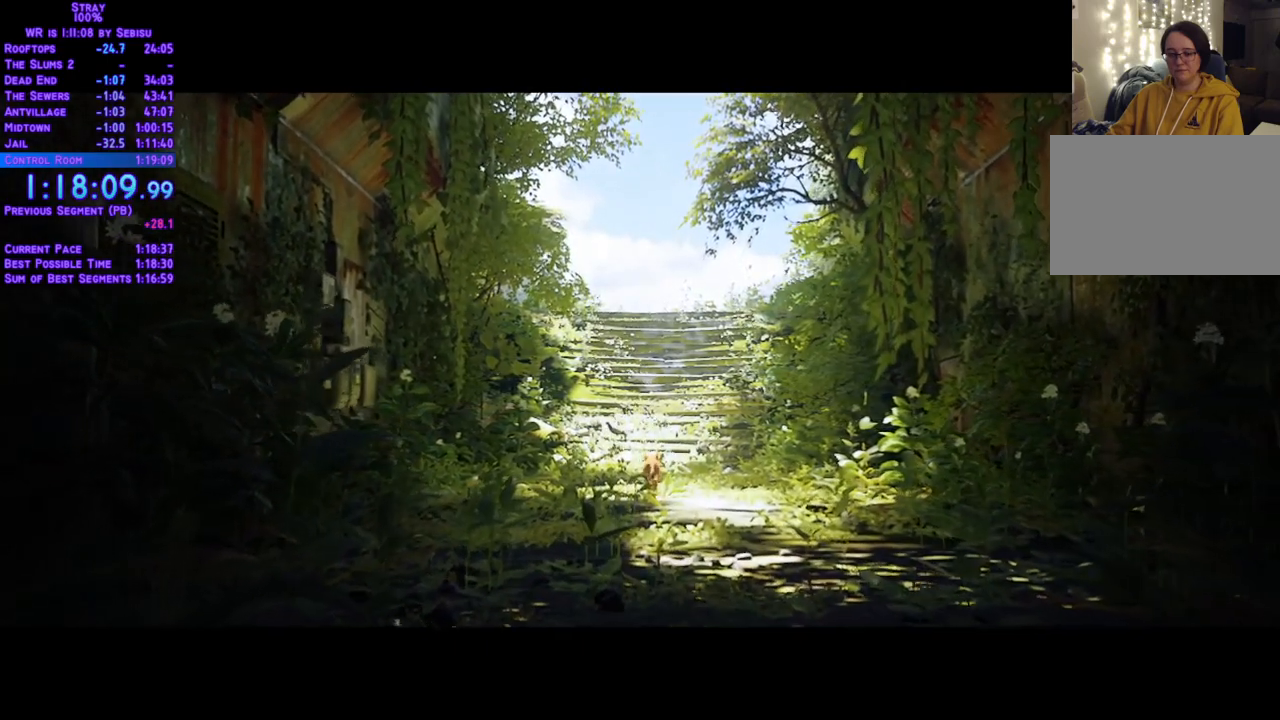
{"buttons": ["L2", "DPAD_UP"], "left_stick": "center", "right_stick": "center", "events": []}
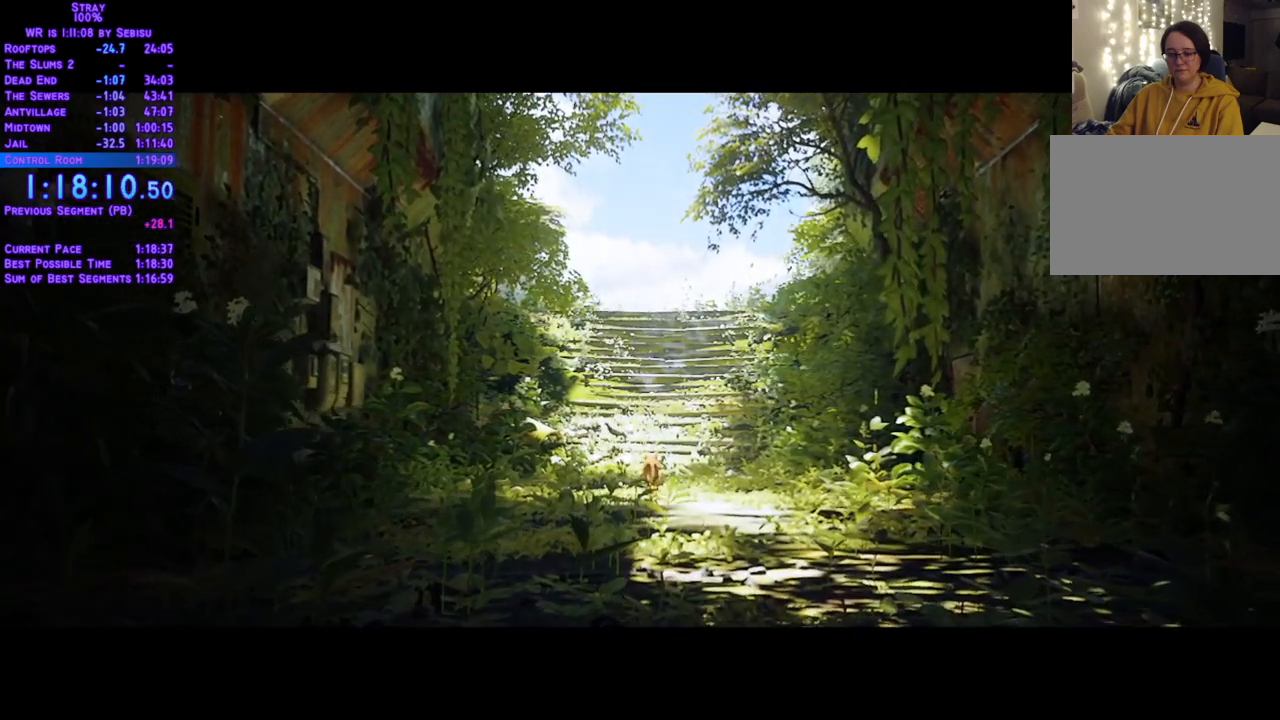
{"buttons": ["L2", "DPAD_UP"], "left_stick": "center", "right_stick": "center"}
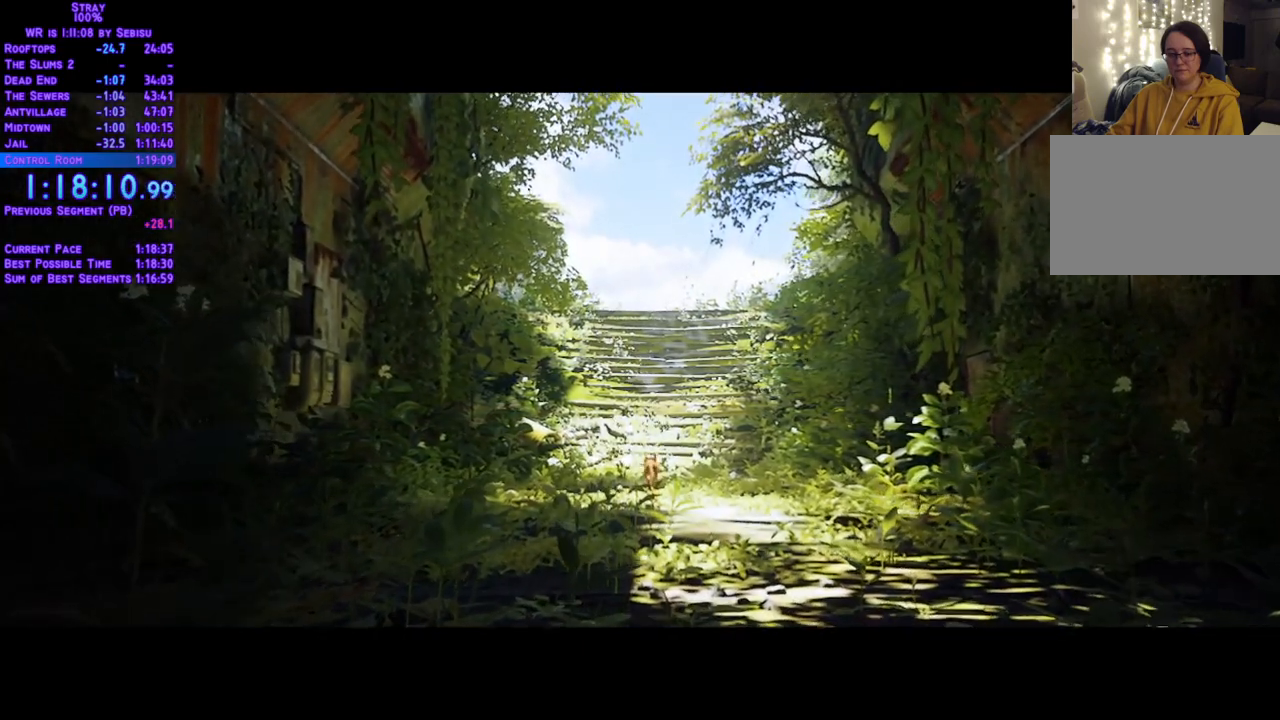
{"buttons": ["L2", "DPAD_UP"], "left_stick": "center", "right_stick": "center", "events": []}
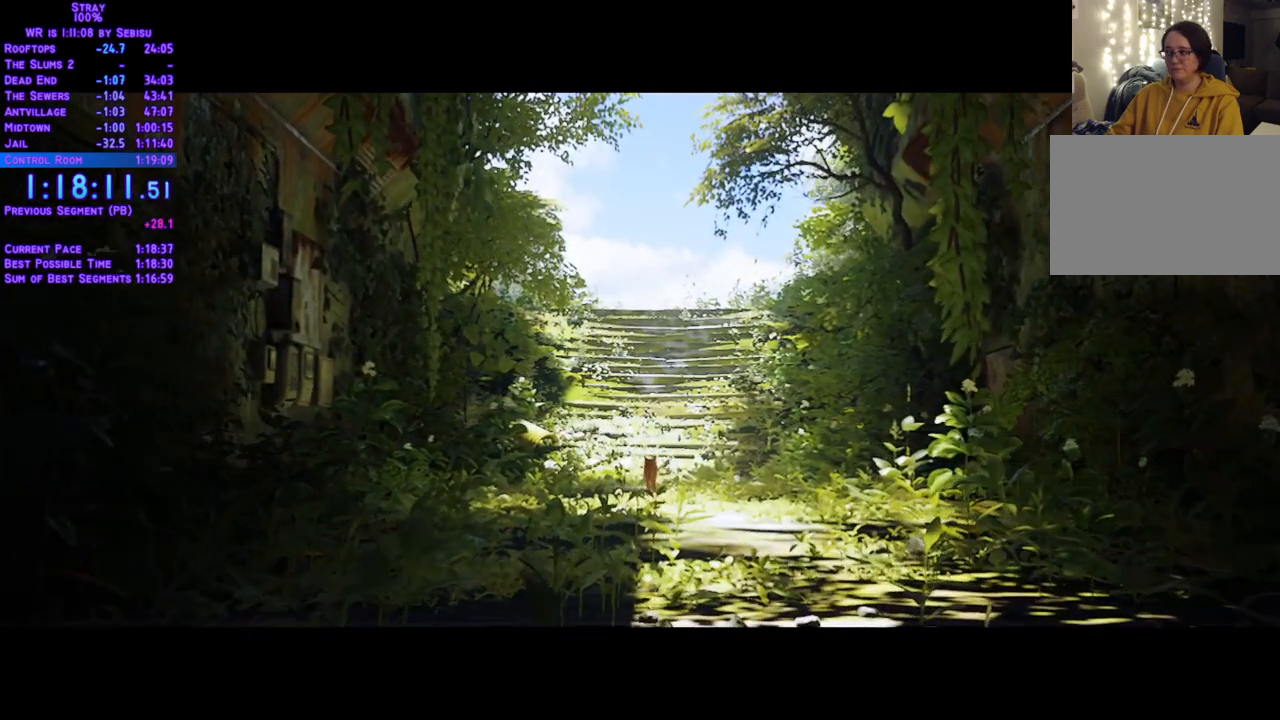
{"buttons": ["L2", "DPAD_UP"], "left_stick": "center", "right_stick": "center", "events": []}
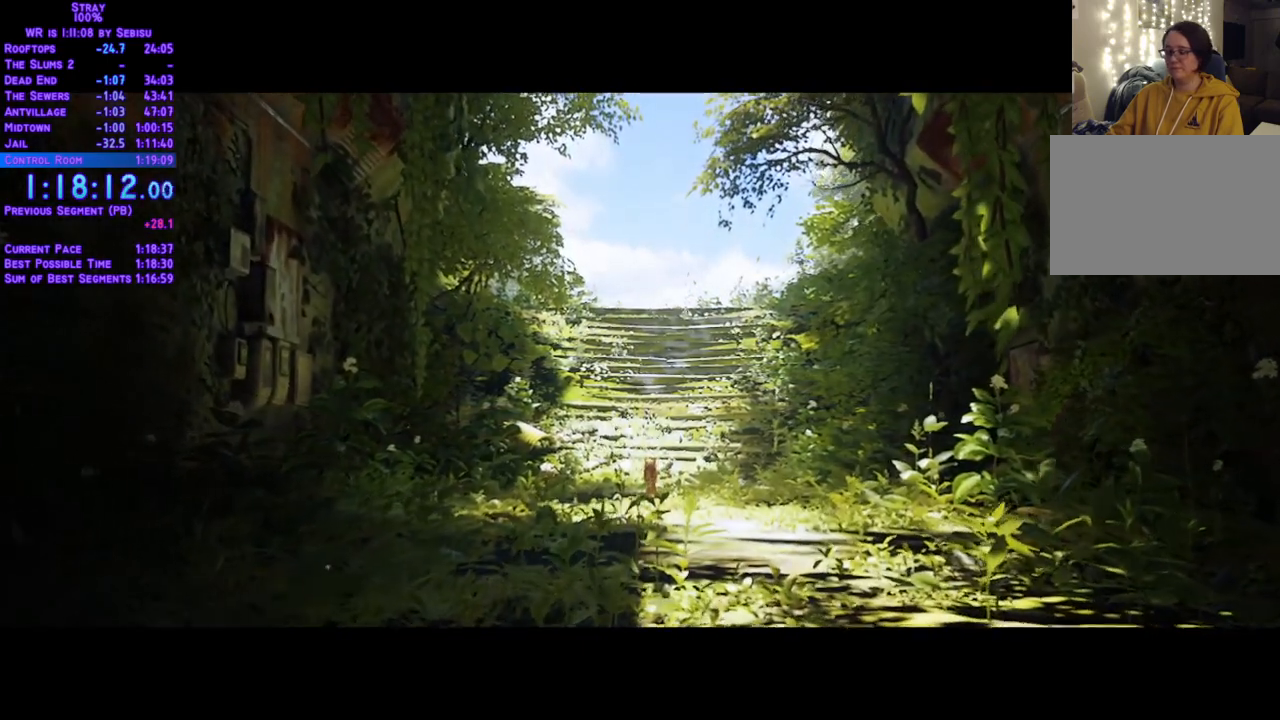
{"buttons": ["L2", "DPAD_UP"], "left_stick": "center", "right_stick": "center", "events": []}
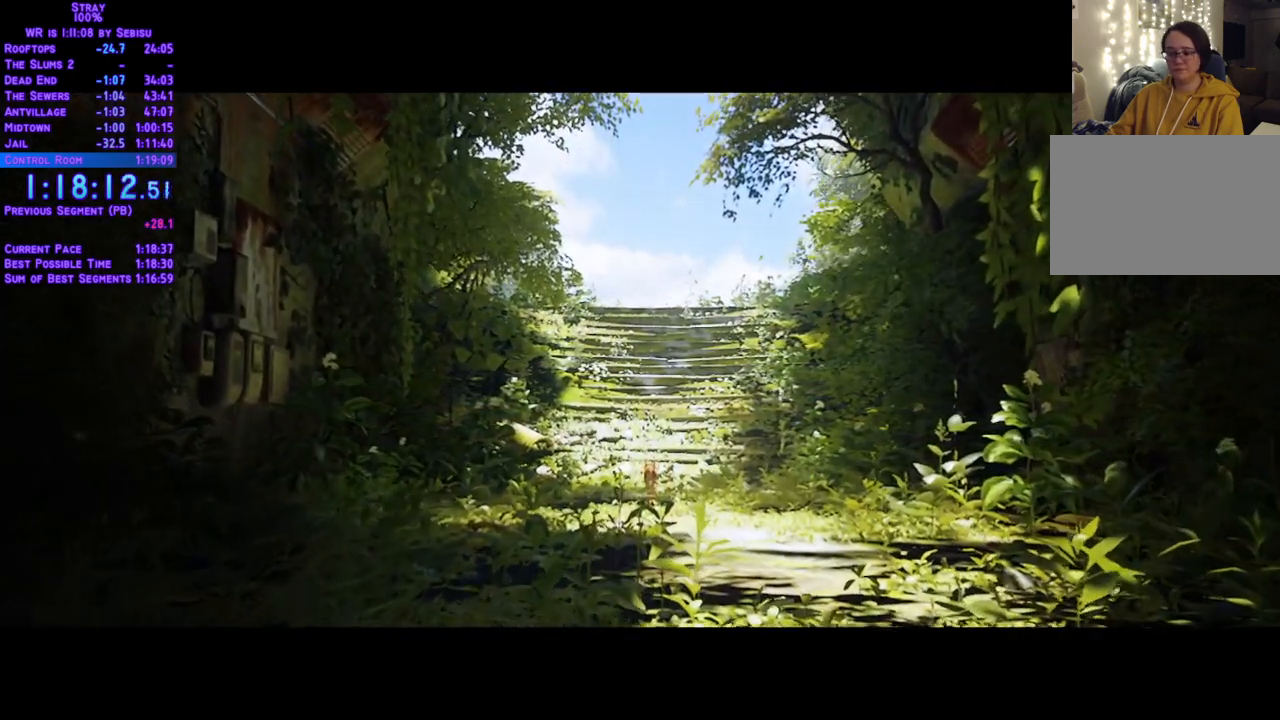
{"buttons": ["L2", "DPAD_UP"], "left_stick": "center", "right_stick": "center", "events": []}
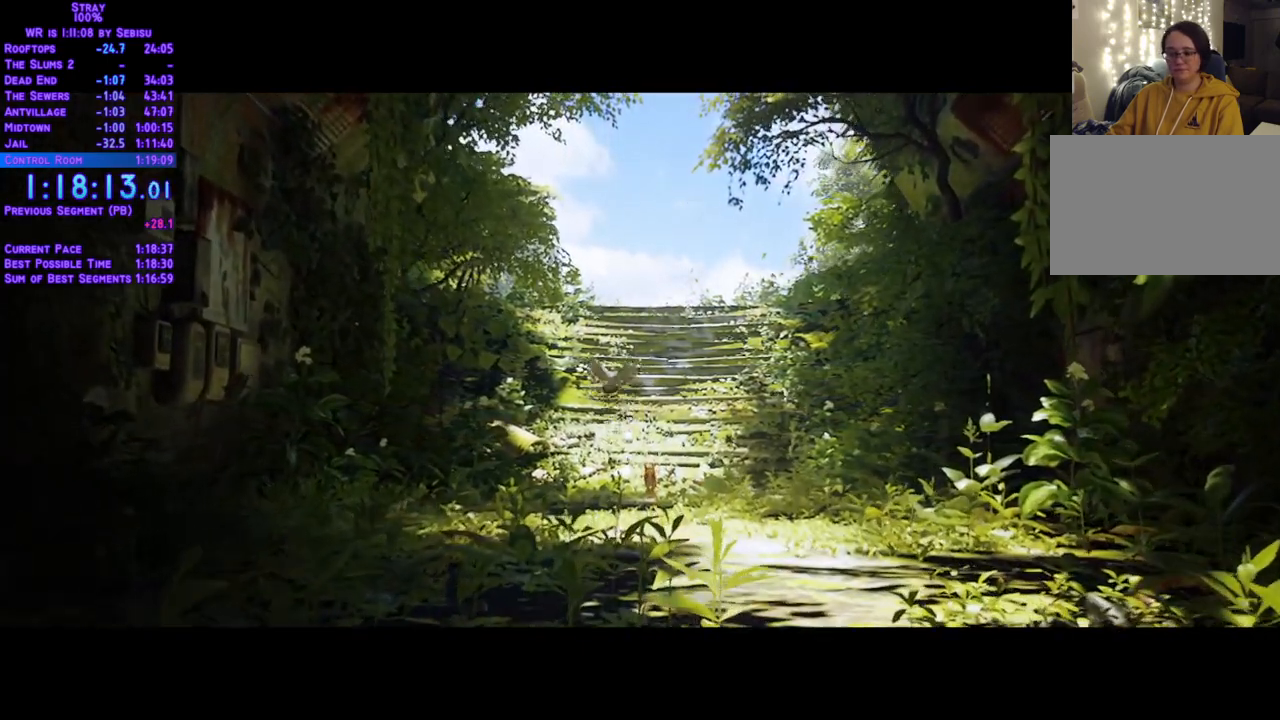
{"buttons": ["L2", "DPAD_UP"], "left_stick": "center", "right_stick": "center", "events": []}
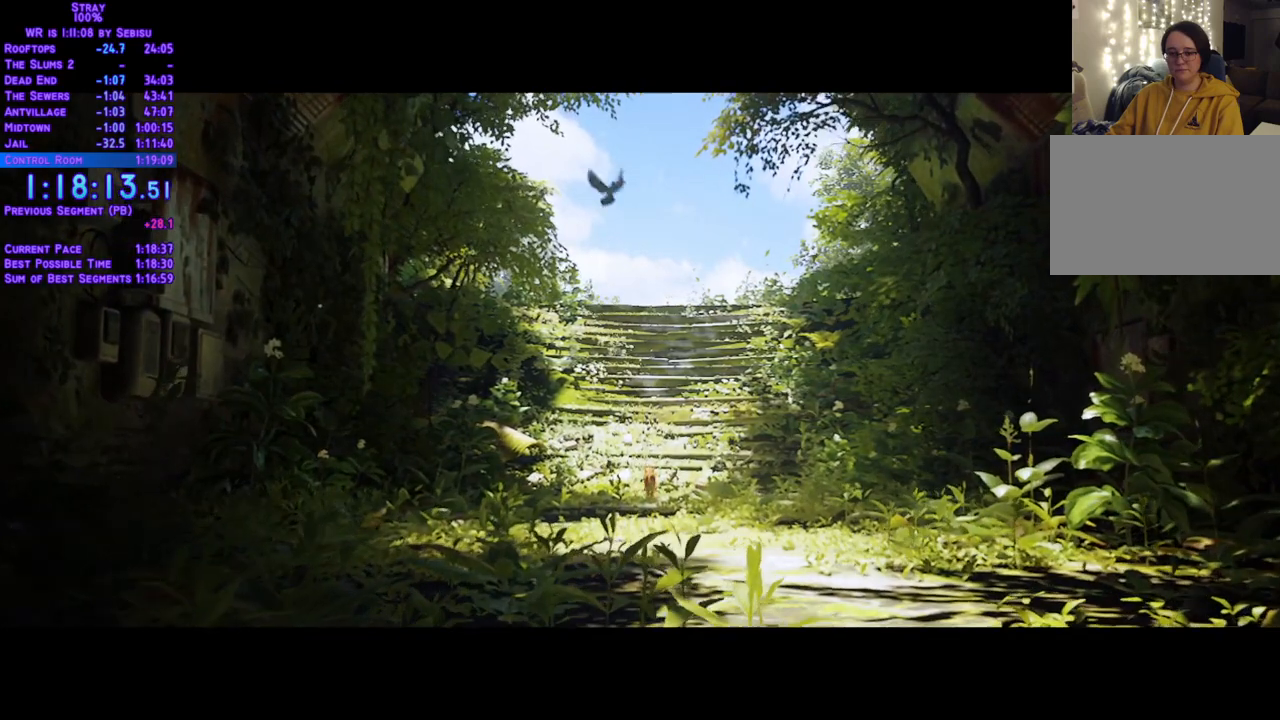
{"buttons": ["L2", "DPAD_UP"], "left_stick": "center", "right_stick": "center", "events": []}
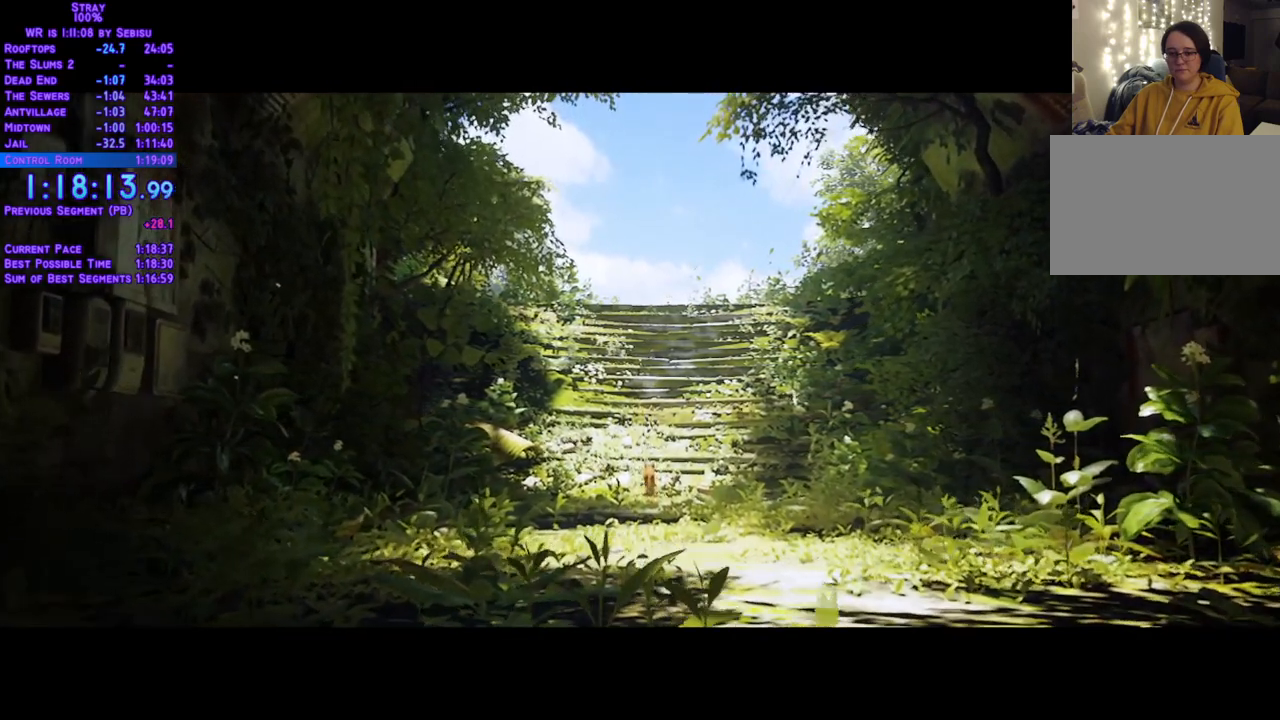
{"buttons": ["L2", "DPAD_UP"], "left_stick": "center", "right_stick": "center", "events": []}
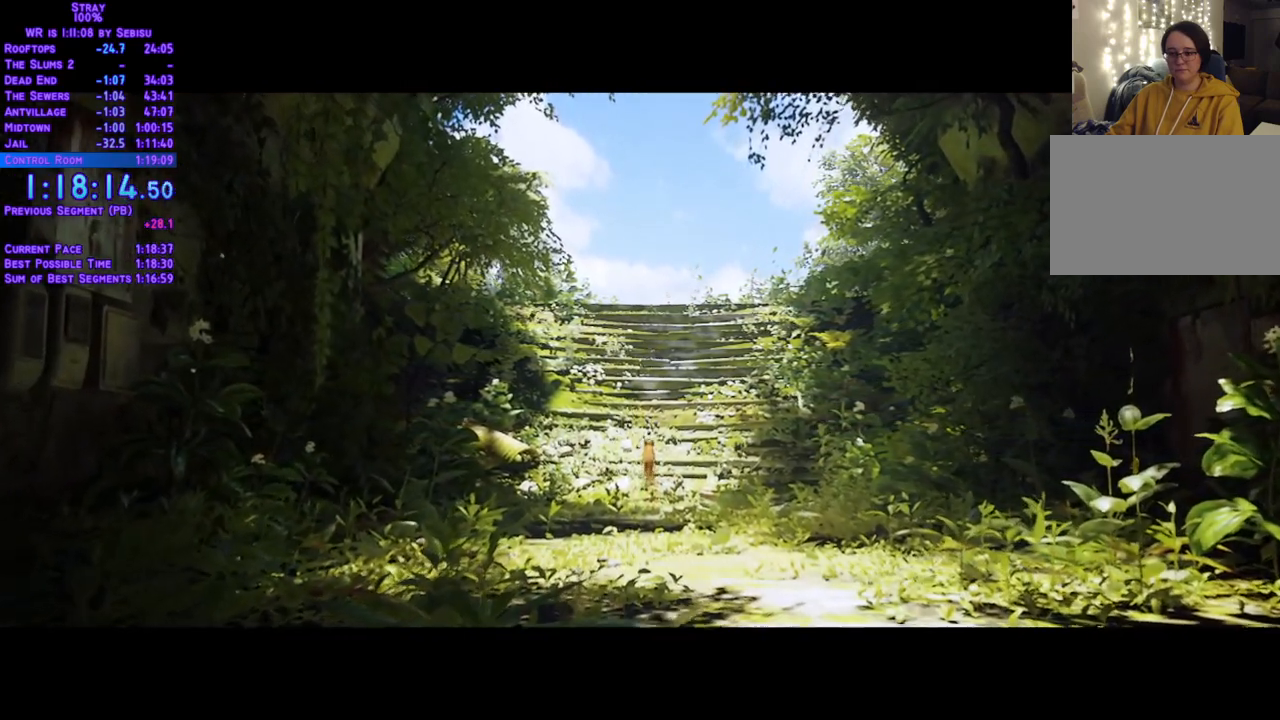
{"buttons": ["L2", "DPAD_UP"], "left_stick": "center", "right_stick": "center", "events": []}
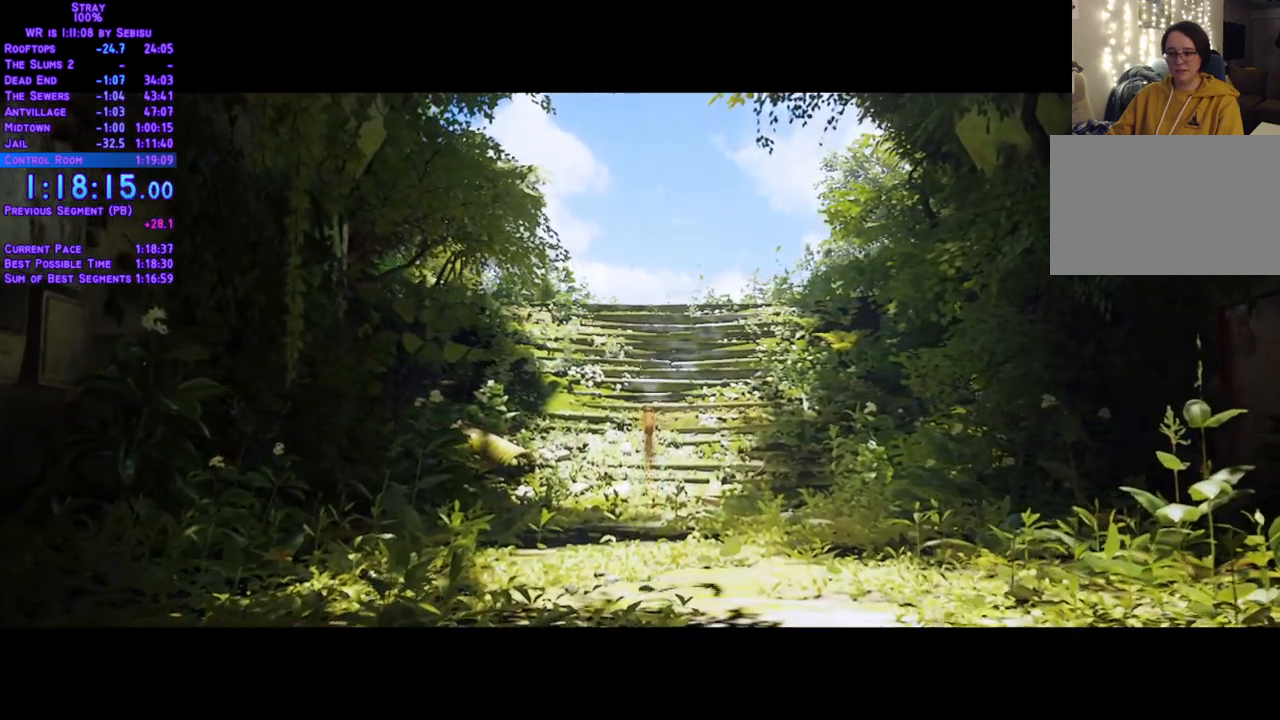
{"buttons": ["L2", "DPAD_UP"], "left_stick": "center", "right_stick": "center", "events": []}
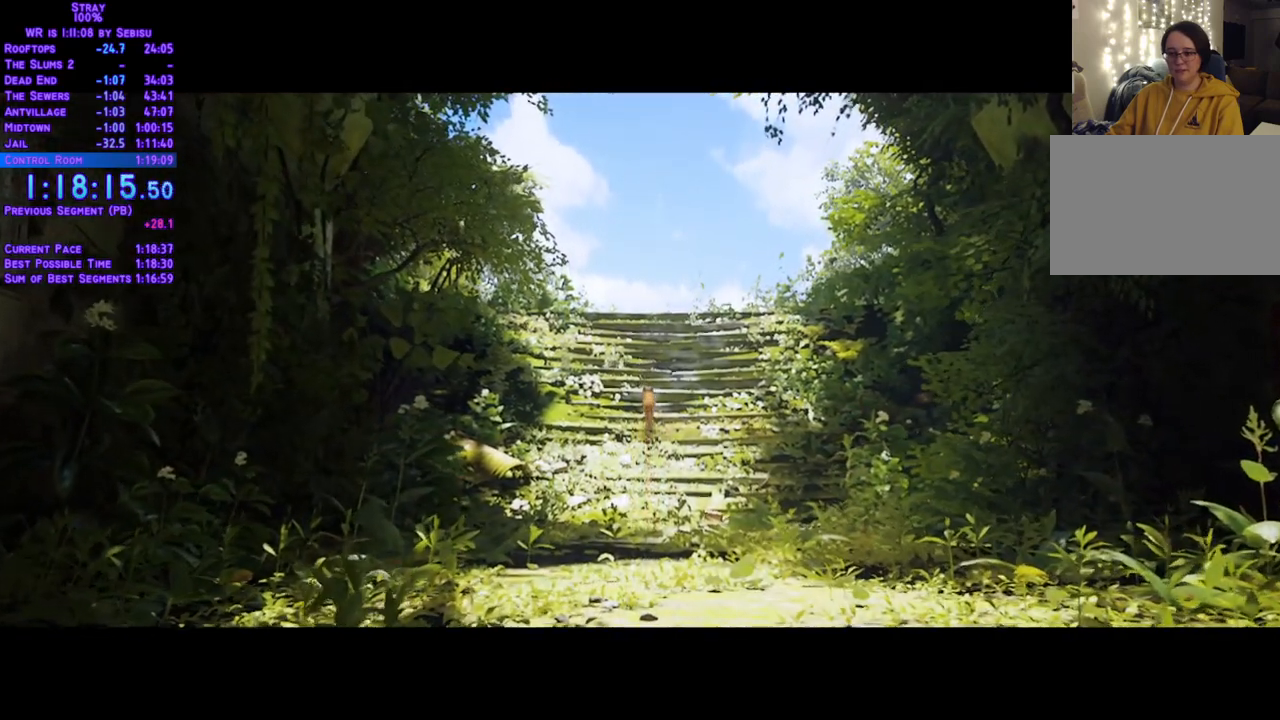
{"buttons": ["L2", "DPAD_UP"], "left_stick": "center", "right_stick": "center", "events": []}
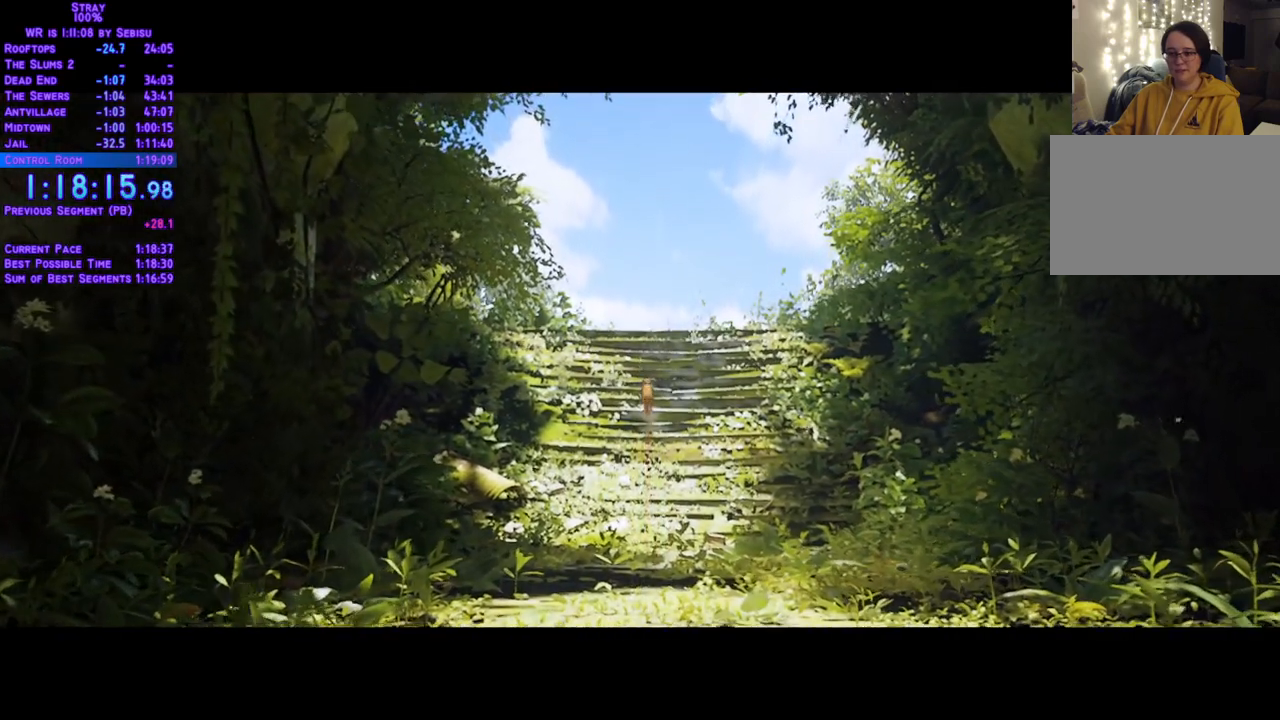
{"buttons": ["L2", "DPAD_UP"], "left_stick": "center", "right_stick": "center", "events": []}
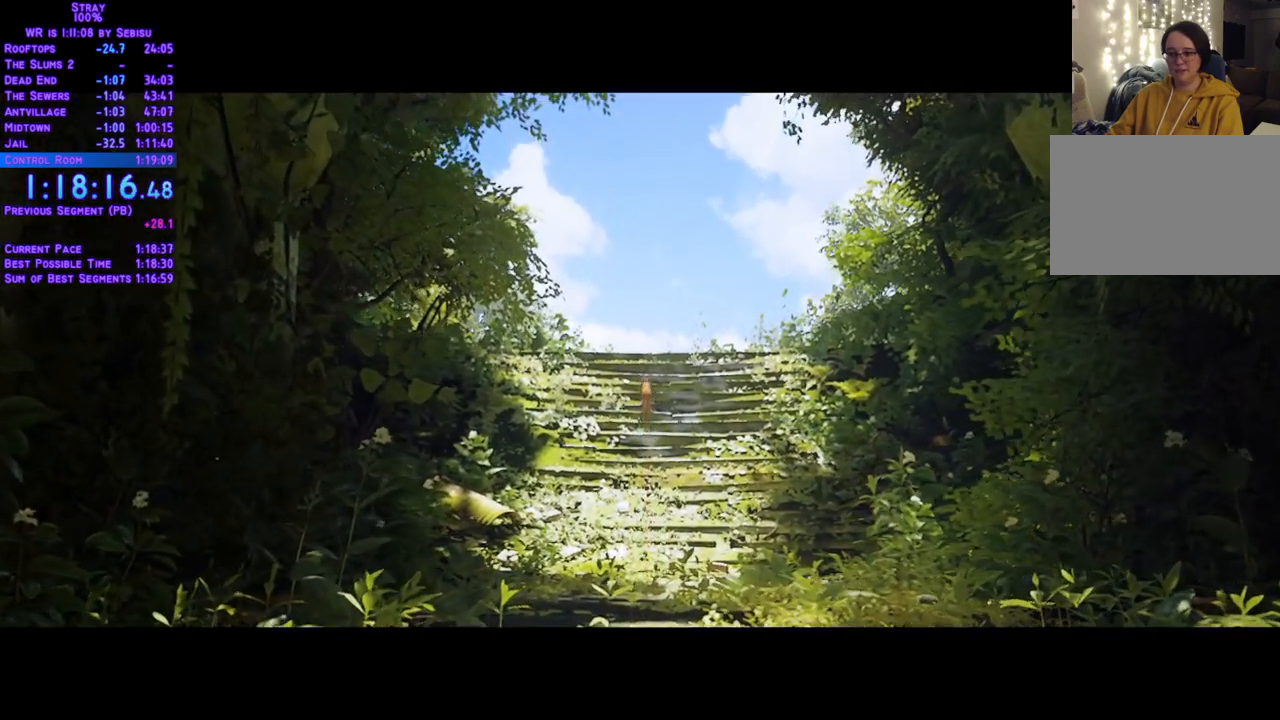
{"buttons": ["L2", "DPAD_UP"], "left_stick": "center", "right_stick": "center", "events": []}
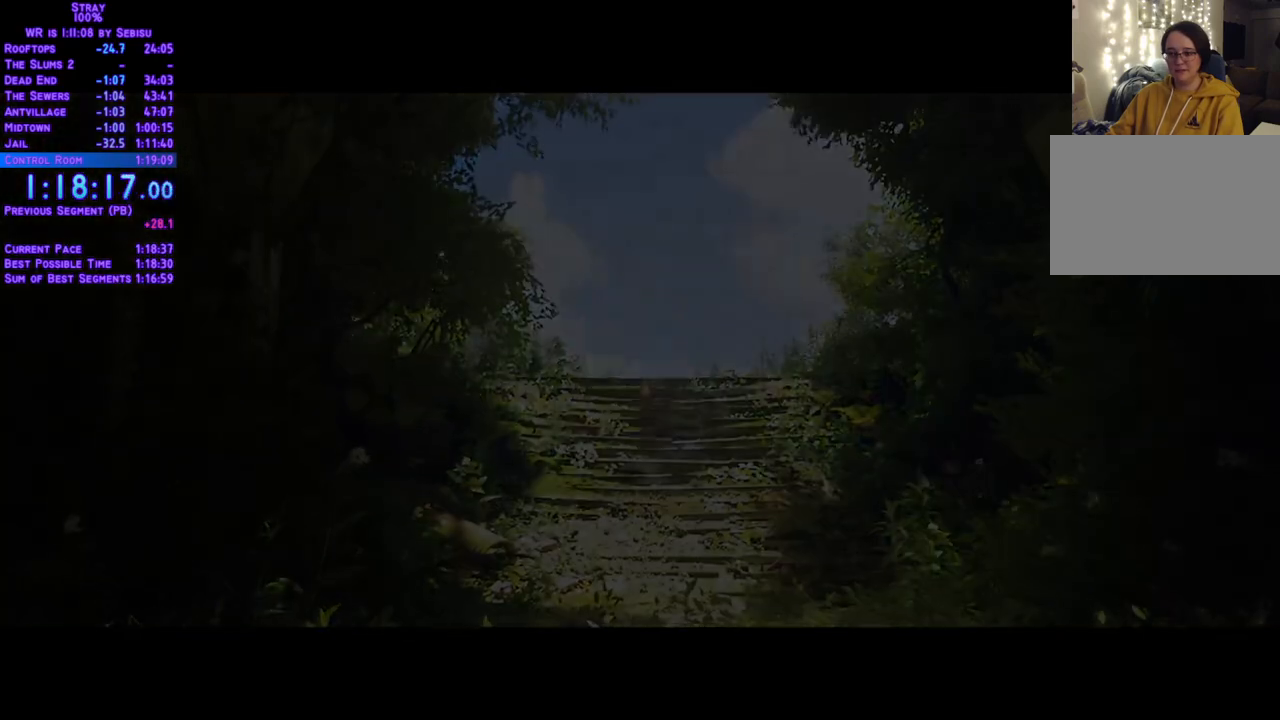
{"buttons": ["L2", "DPAD_UP"], "left_stick": "center", "right_stick": "center", "events": []}
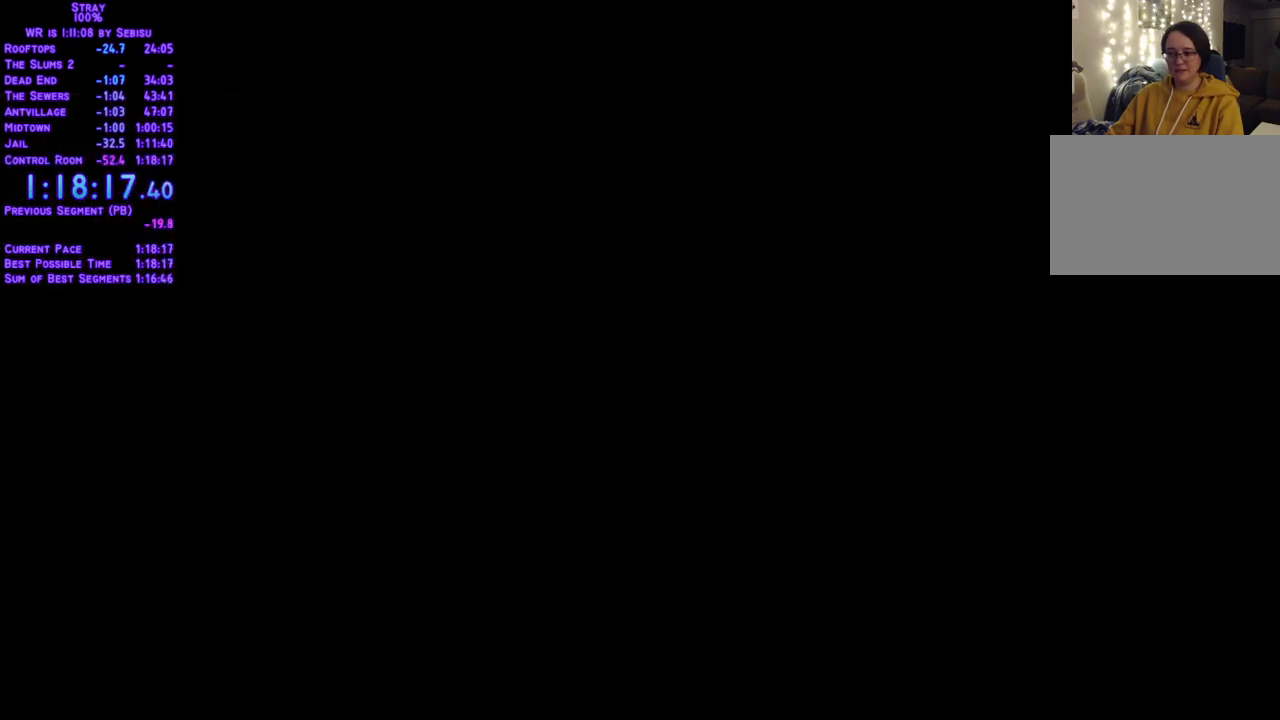
{"buttons": ["L2", "DPAD_UP"], "left_stick": "center", "right_stick": "center", "events": []}
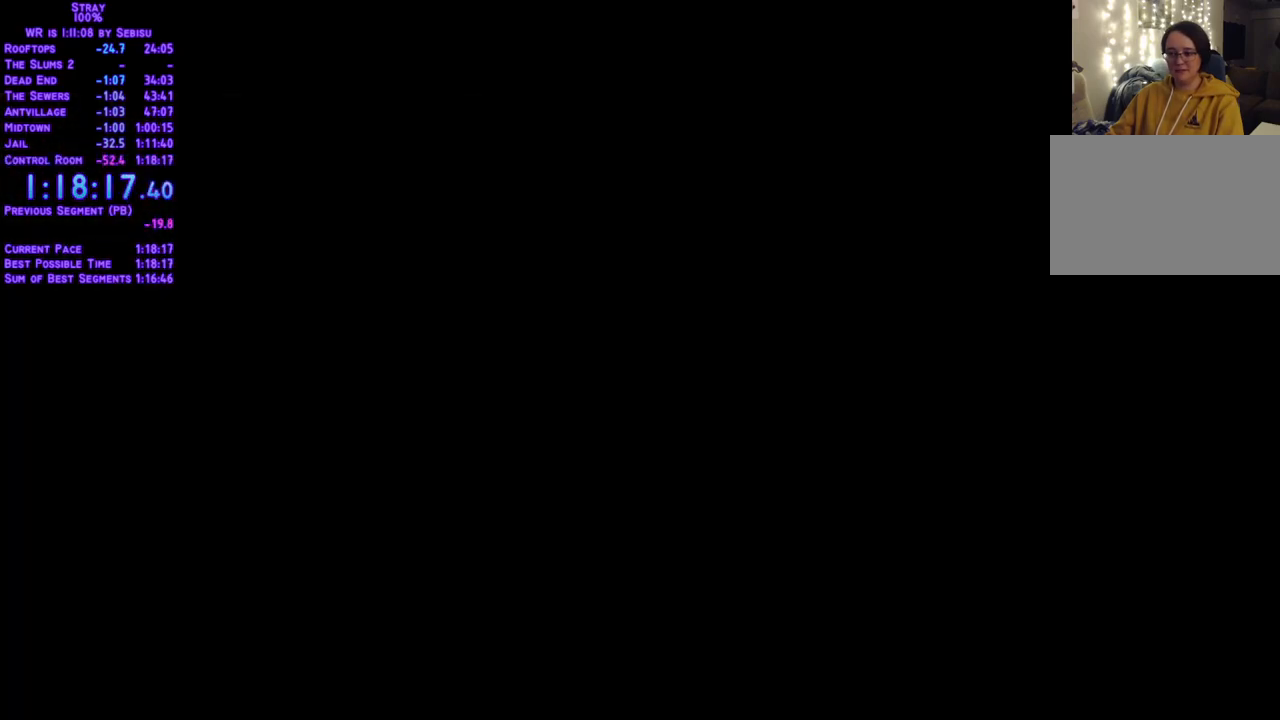
{"buttons": [], "left_stick": "center", "right_stick": "center", "events": [[83, "DPAD_UP", "up"], [184, "L2", "up"]]}
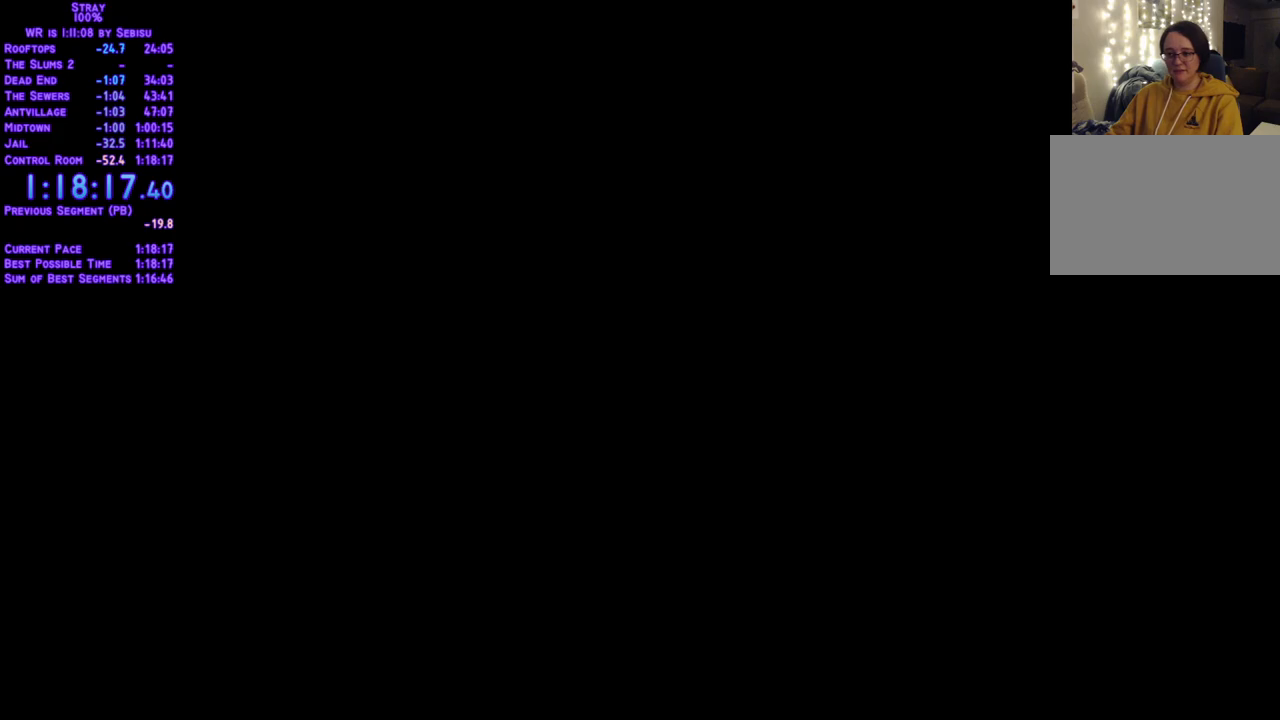
{"buttons": [], "left_stick": "center", "right_stick": "center", "events": []}
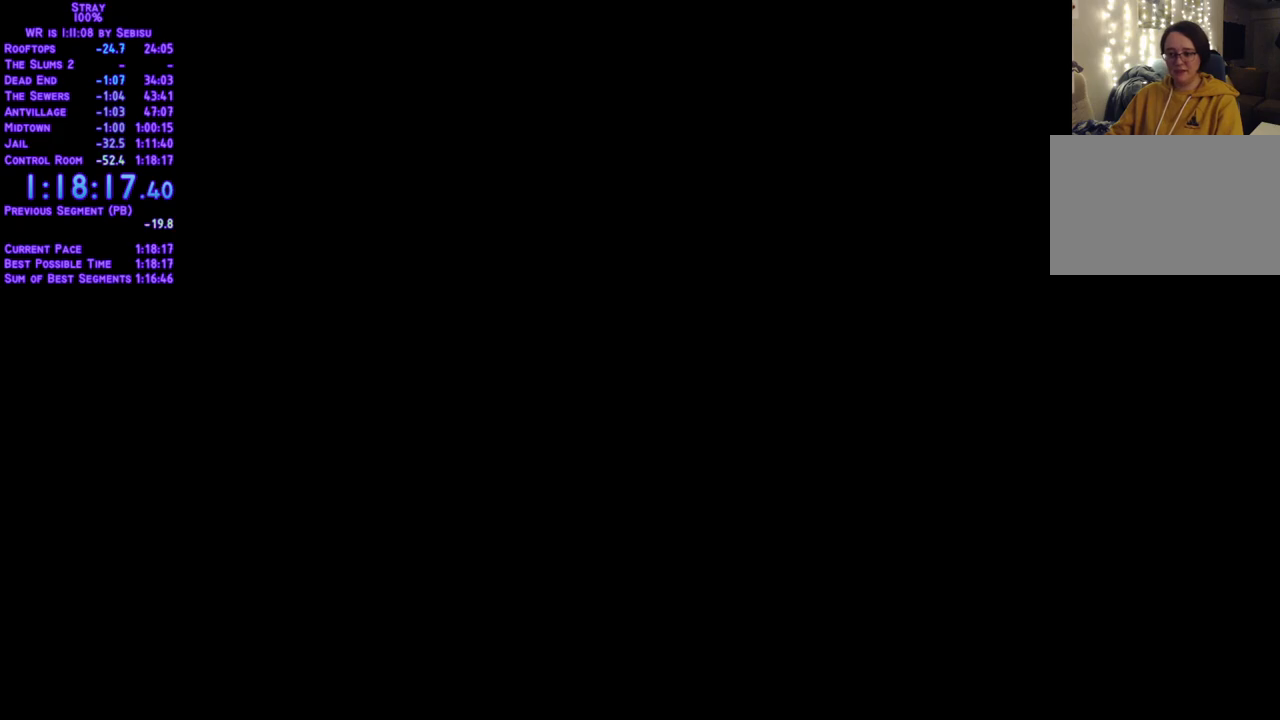
{"buttons": [], "left_stick": "center", "right_stick": "center", "events": []}
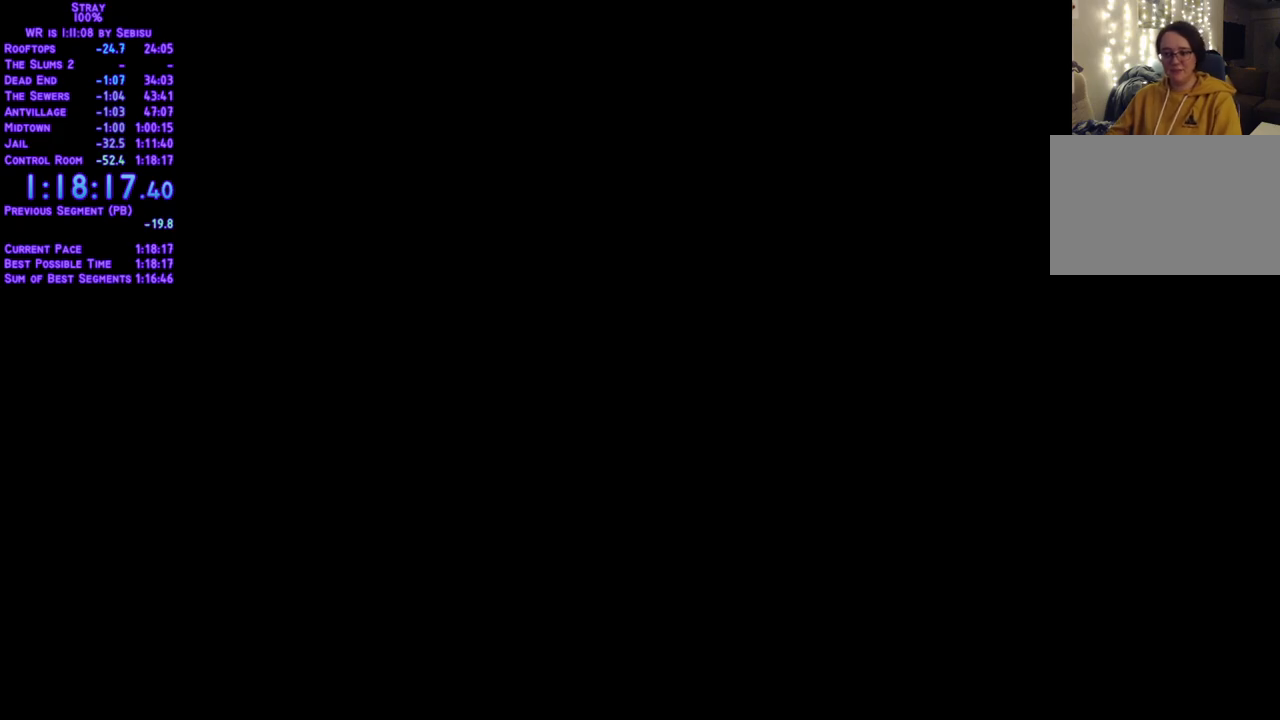
{"buttons": [], "left_stick": "center", "right_stick": "center", "events": []}
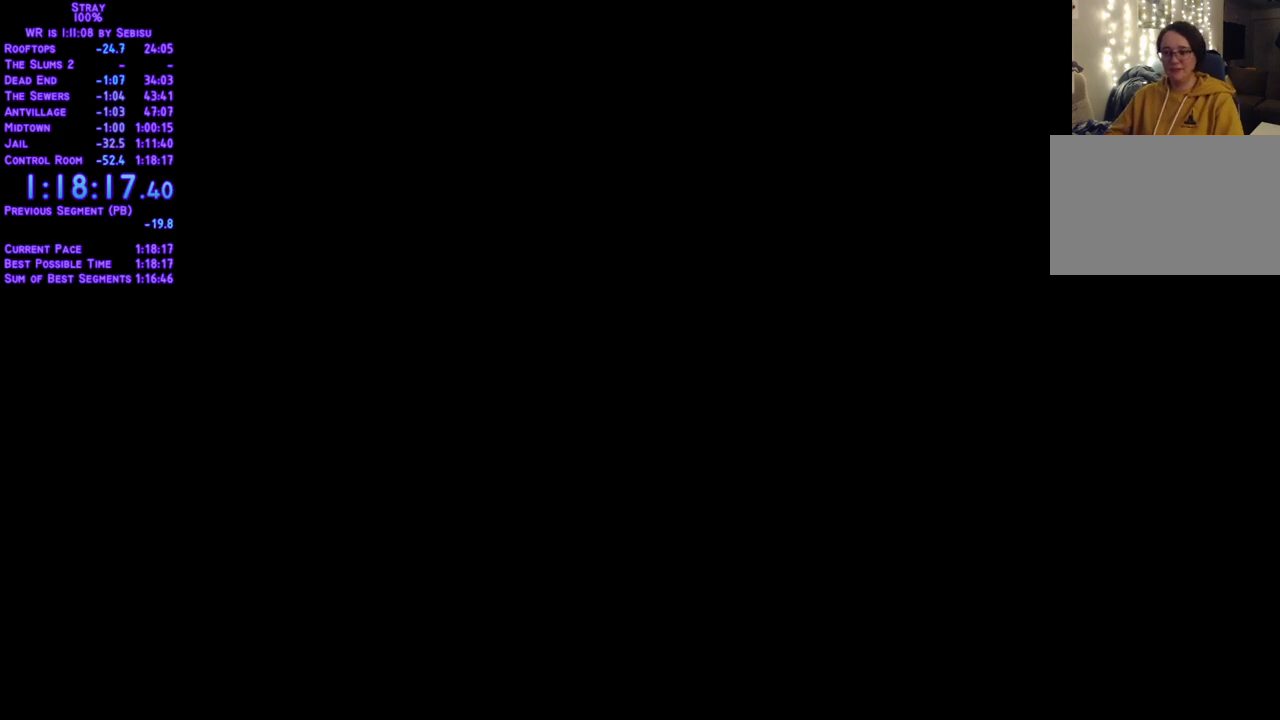
{"buttons": [], "left_stick": "center", "right_stick": "center", "events": []}
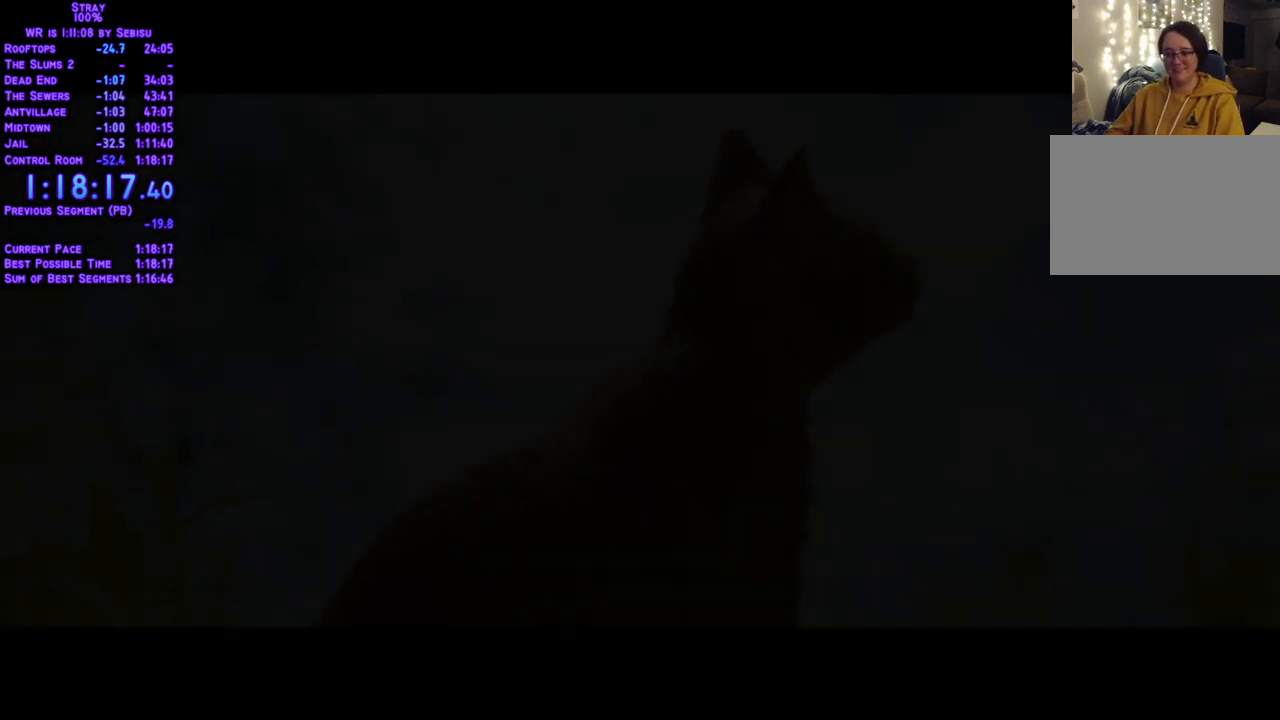
{"buttons": [], "left_stick": "center", "right_stick": "center", "events": []}